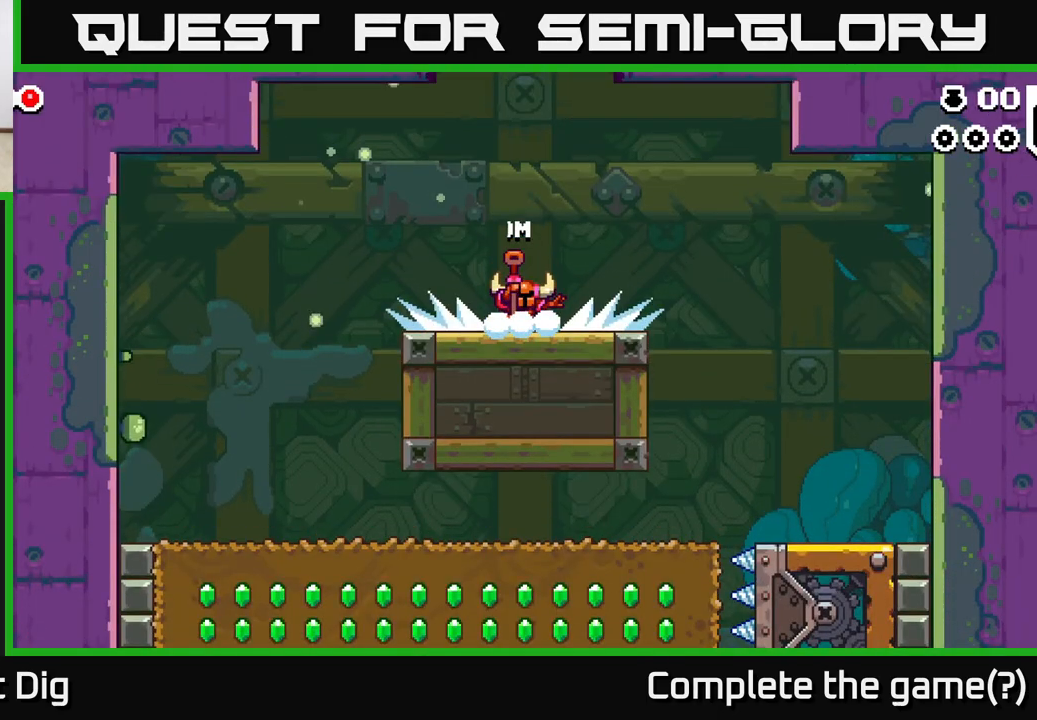
Gameplay with a controller (Xbox layout); each line is a JSON object with the inputs held at the frame after it. "events" lists button and stick changes between this image and that frame as [ms after this image, input, new state], when the widget could be followed in between.
{"buttons": [], "left_stick": "center", "right_stick": "center", "events": []}
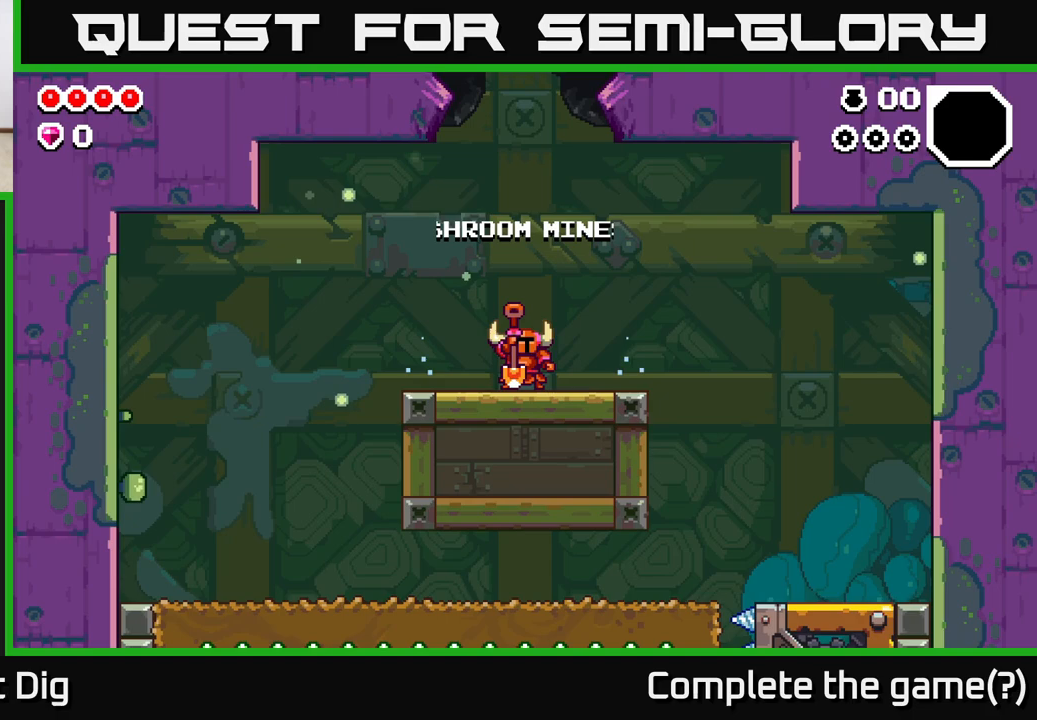
{"buttons": [], "left_stick": "center", "right_stick": "center", "events": [[100, "left_stick", "left"], [317, "left_stick", "center"]]}
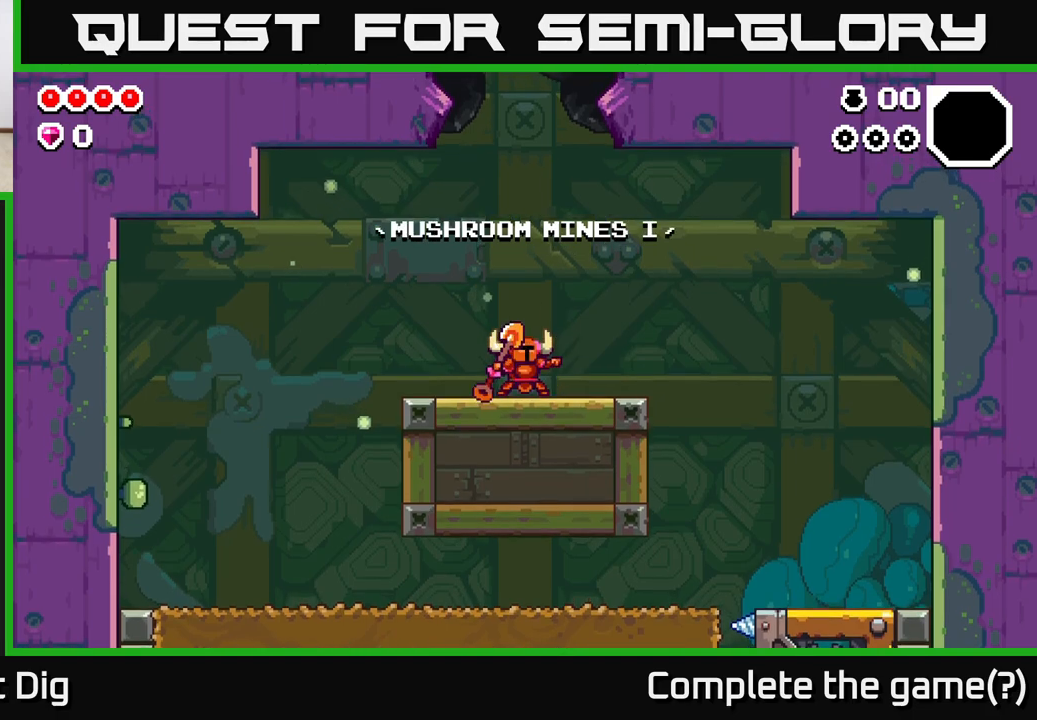
{"buttons": [], "left_stick": "center", "right_stick": "center", "events": [[250, "left_stick", "up-right"], [433, "left_stick", "center"]]}
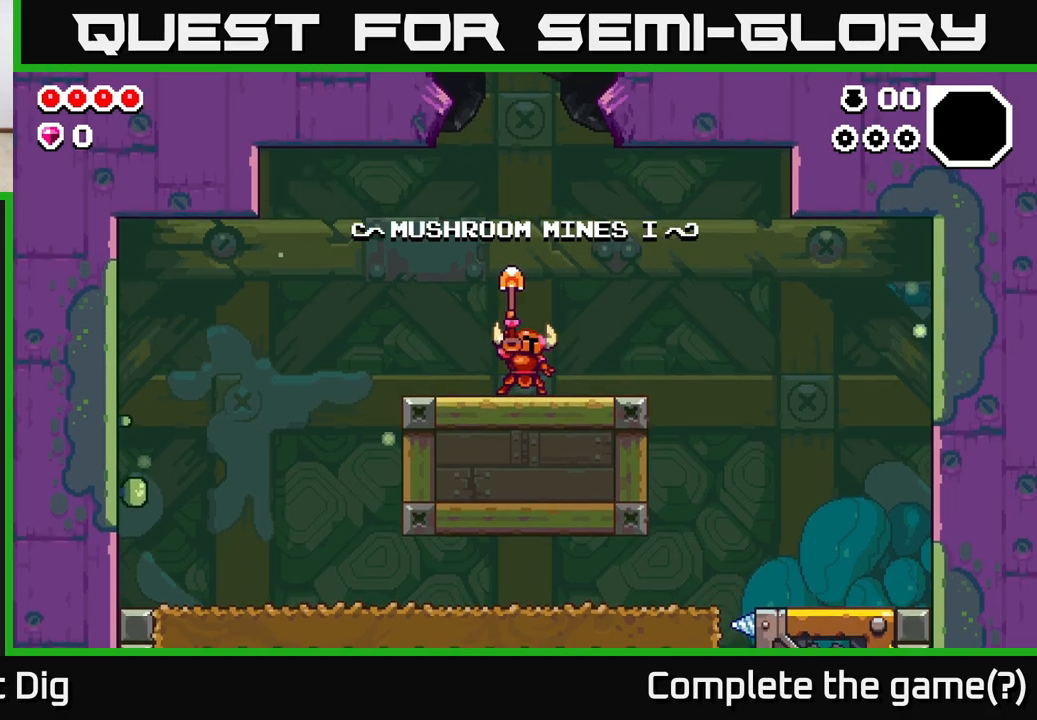
{"buttons": [], "left_stick": "center", "right_stick": "center", "events": [[183, "left_stick", "right"], [383, "left_stick", "center"]]}
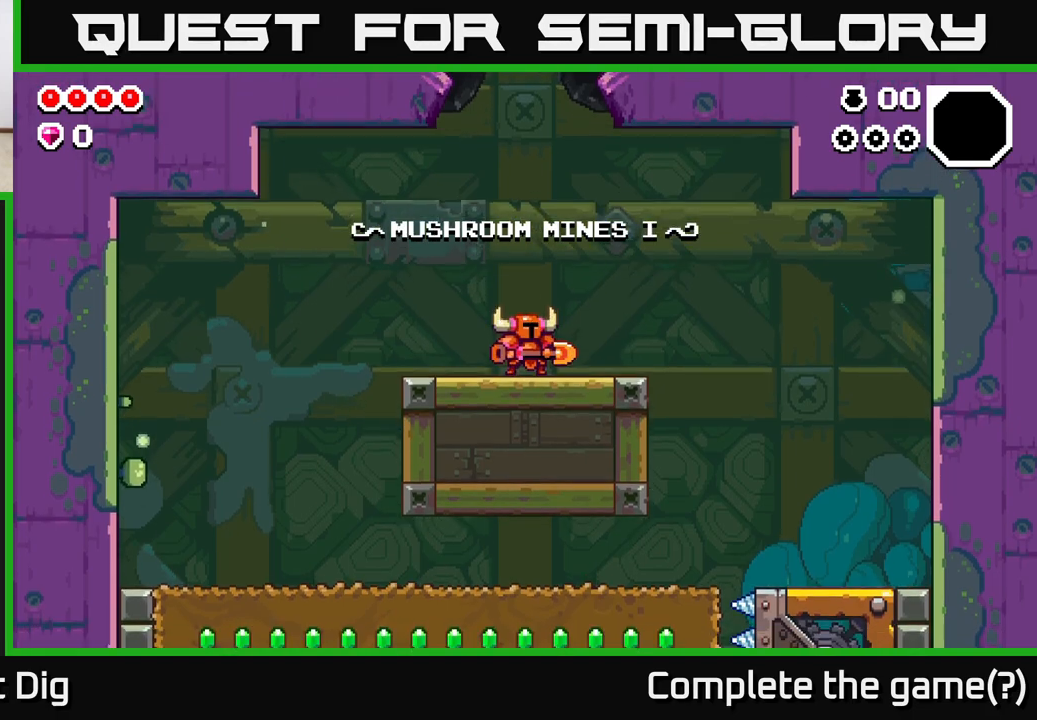
{"buttons": [], "left_stick": "center", "right_stick": "center", "events": []}
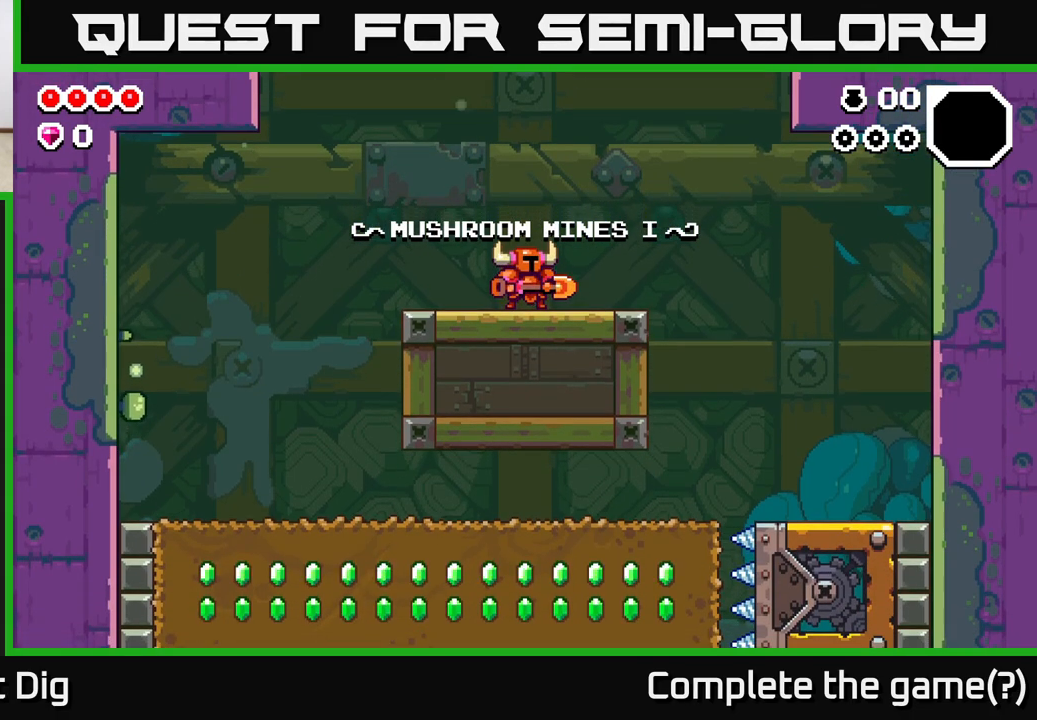
{"buttons": [], "left_stick": "center", "right_stick": "center", "events": [[67, "left_stick", "right"], [317, "left_stick", "left"], [500, "left_stick", "center"]]}
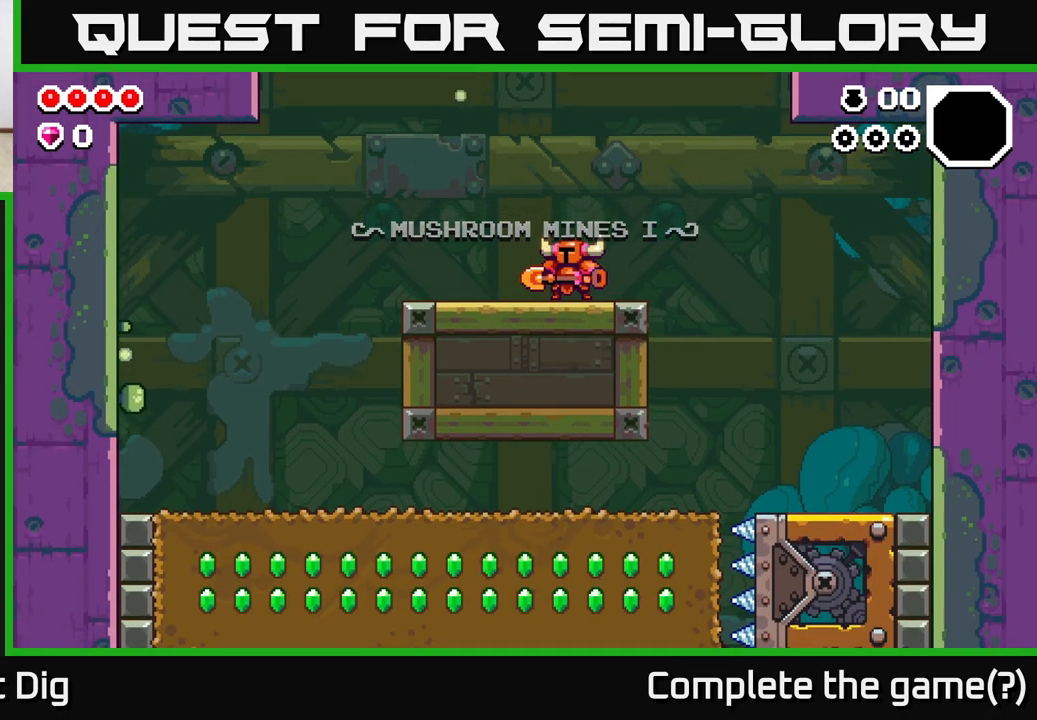
{"buttons": [], "left_stick": "right", "right_stick": "center", "events": [[217, "left_stick", "right"]]}
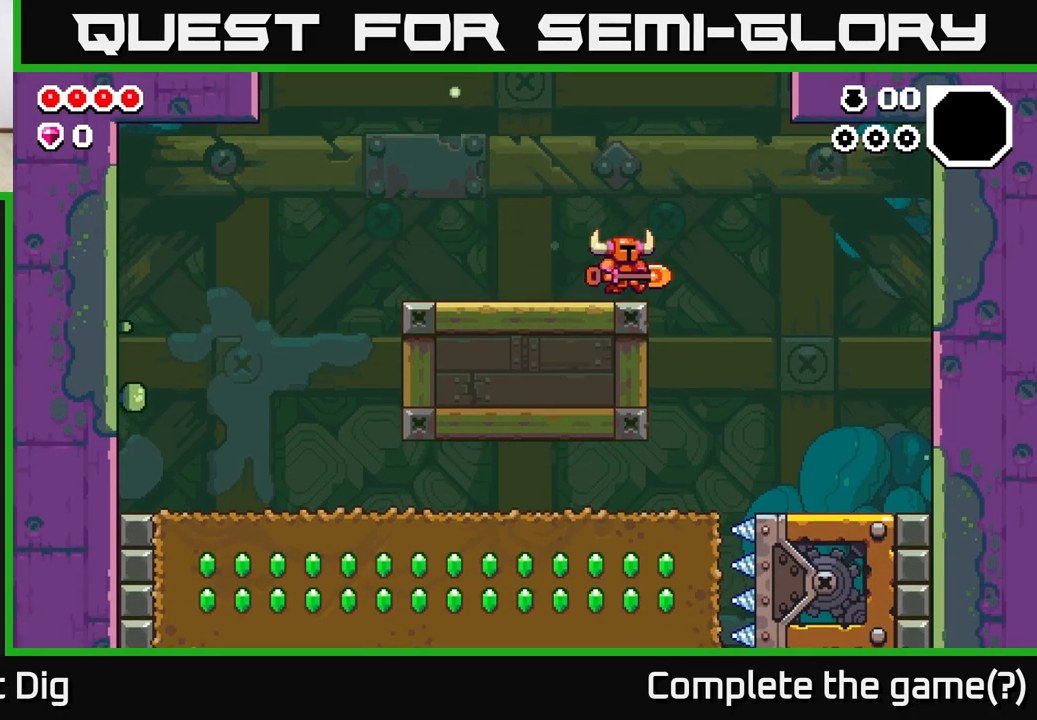
{"buttons": [], "left_stick": "right", "right_stick": "center", "events": [[133, "A", "down"], [250, "A", "up"]]}
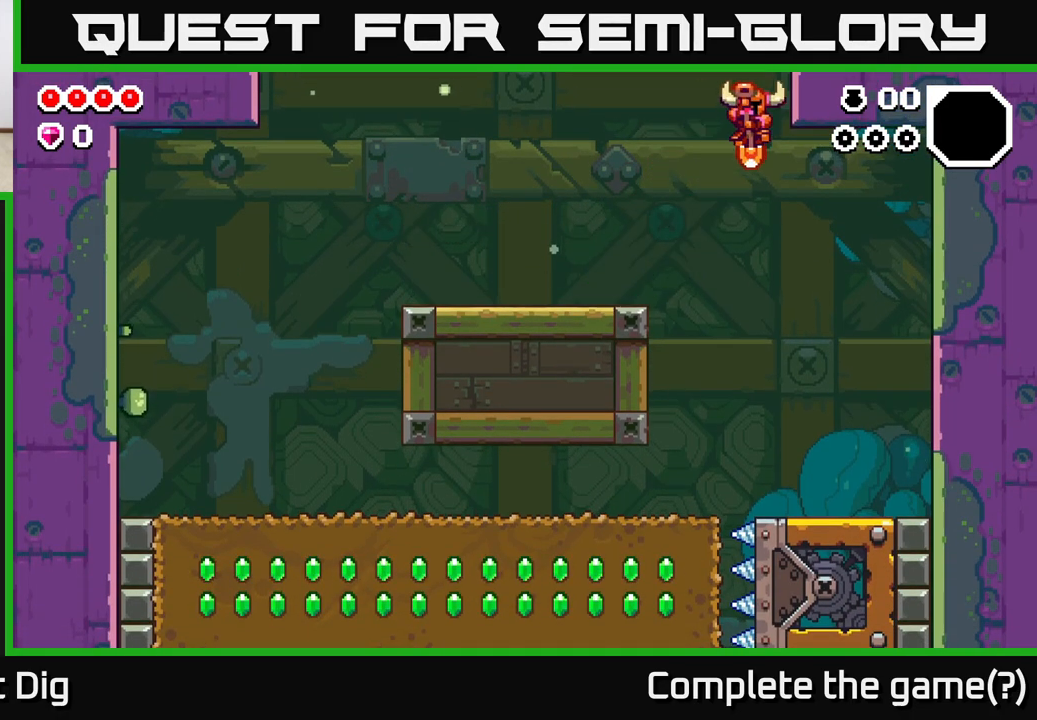
{"buttons": [], "left_stick": "left", "right_stick": "center", "events": [[283, "left_stick", "center"], [483, "left_stick", "left"]]}
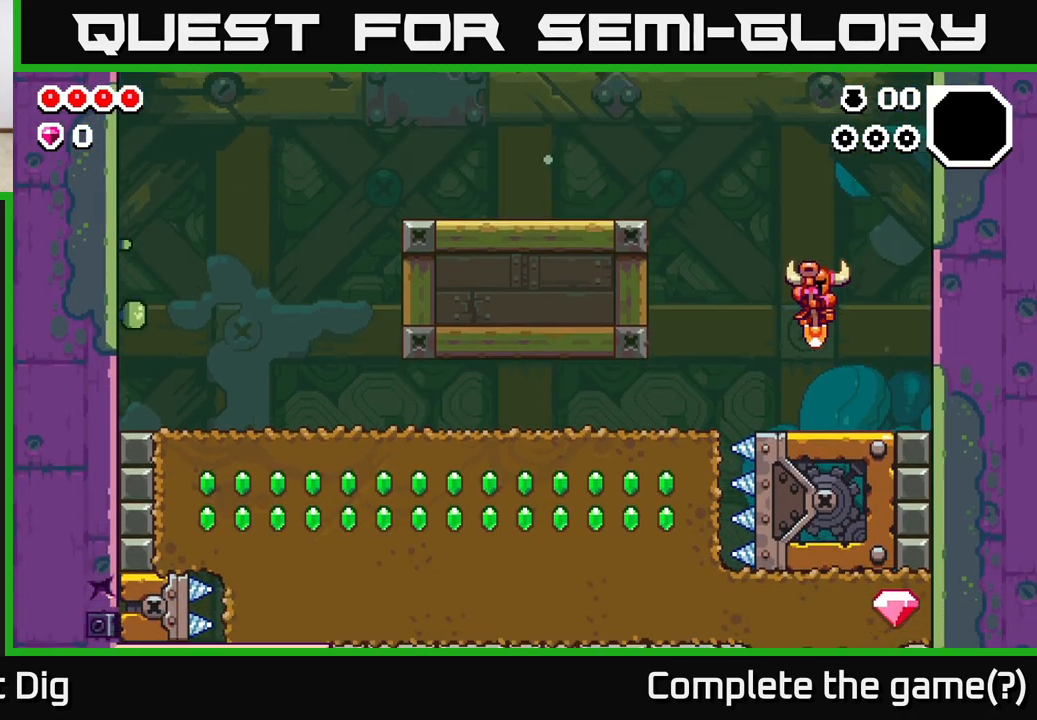
{"buttons": [], "left_stick": "up-left", "right_stick": "center", "events": [[183, "A", "down"], [333, "A", "up"], [467, "left_stick", "up-left"]]}
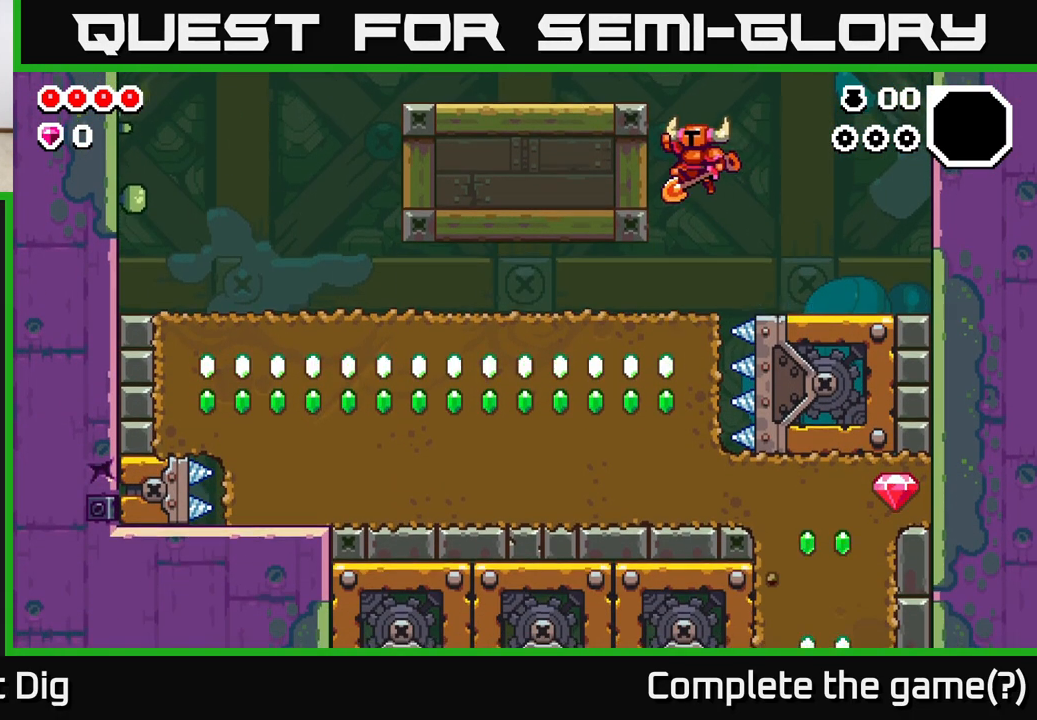
{"buttons": [], "left_stick": "down", "right_stick": "center", "events": [[383, "left_stick", "center"], [433, "left_stick", "down"]]}
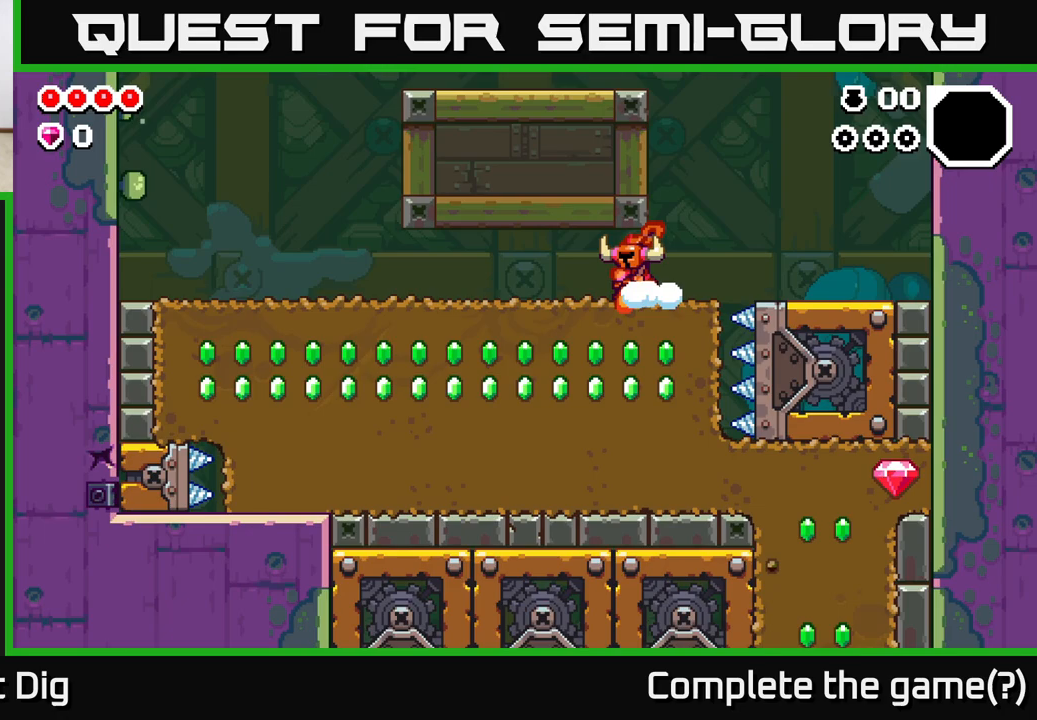
{"buttons": ["X"], "left_stick": "left", "right_stick": "center", "events": [[17, "X", "down"], [133, "X", "up"], [233, "X", "down"], [383, "X", "up"], [383, "left_stick", "left"], [483, "X", "down"]]}
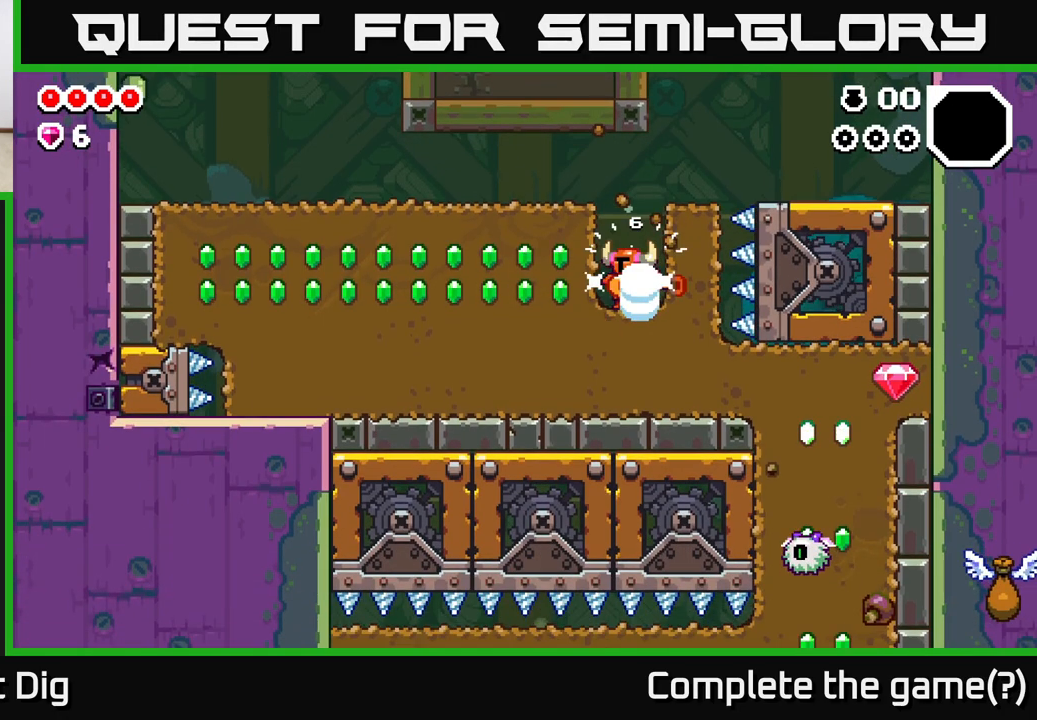
{"buttons": ["X"], "left_stick": "left", "right_stick": "center", "events": [[133, "X", "up"], [217, "X", "down"], [367, "X", "up"], [450, "X", "down"]]}
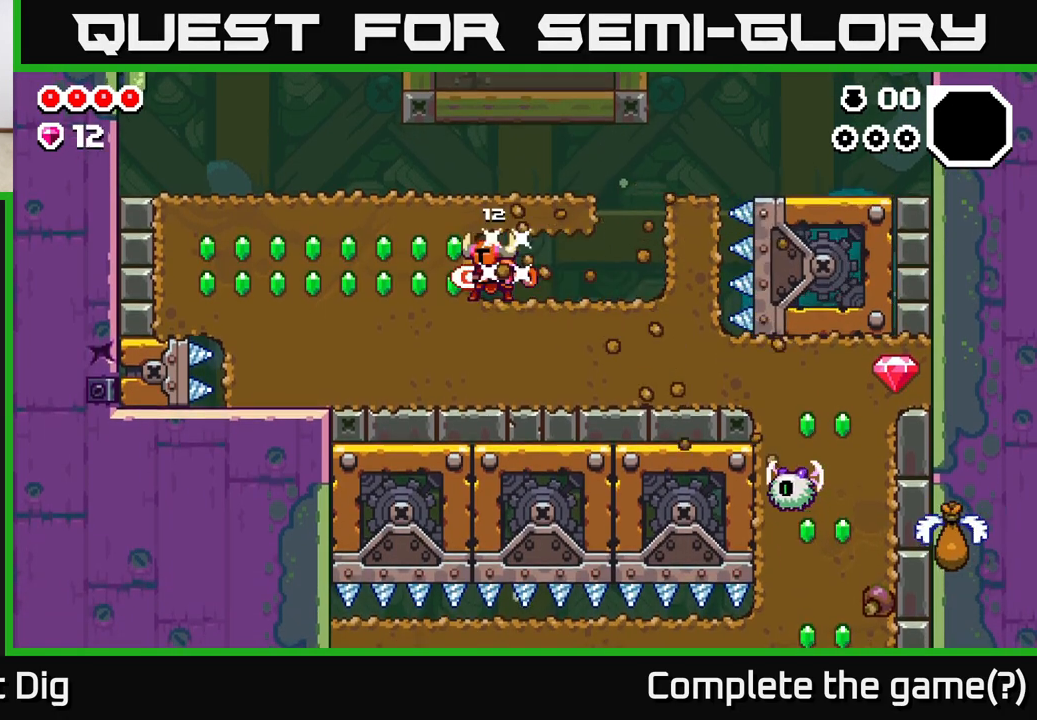
{"buttons": ["X"], "left_stick": "left", "right_stick": "center", "events": [[100, "X", "up"], [217, "X", "down"], [383, "X", "up"], [467, "X", "down"]]}
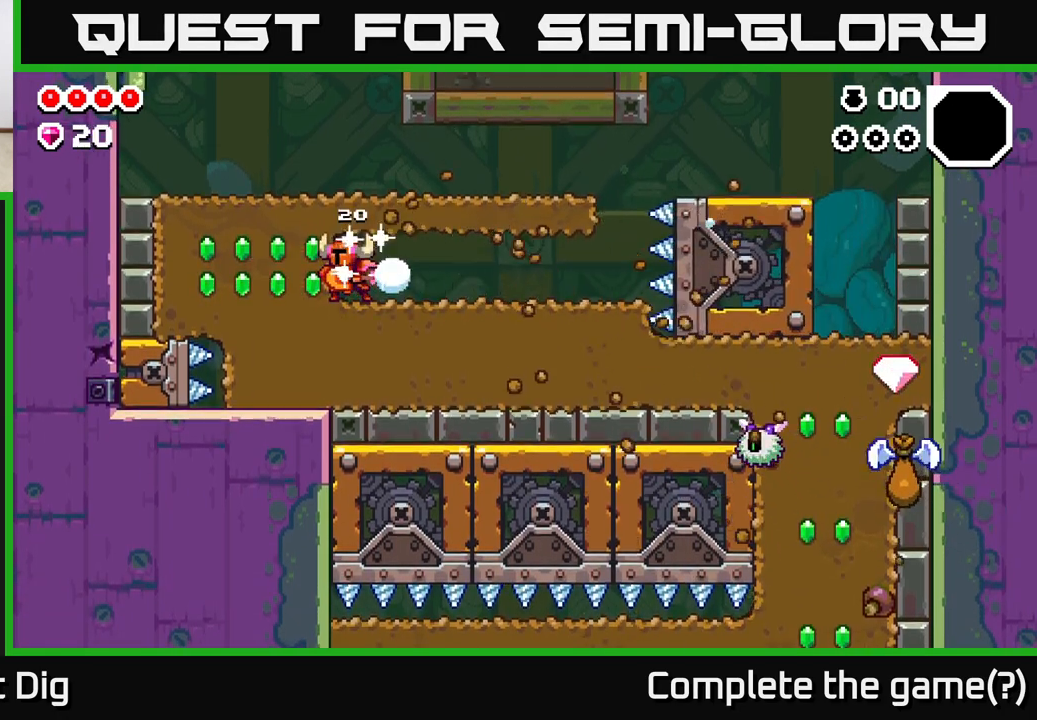
{"buttons": ["X"], "left_stick": "left", "right_stick": "center", "events": [[117, "X", "up"], [200, "X", "down"], [333, "X", "up"], [417, "X", "down"]]}
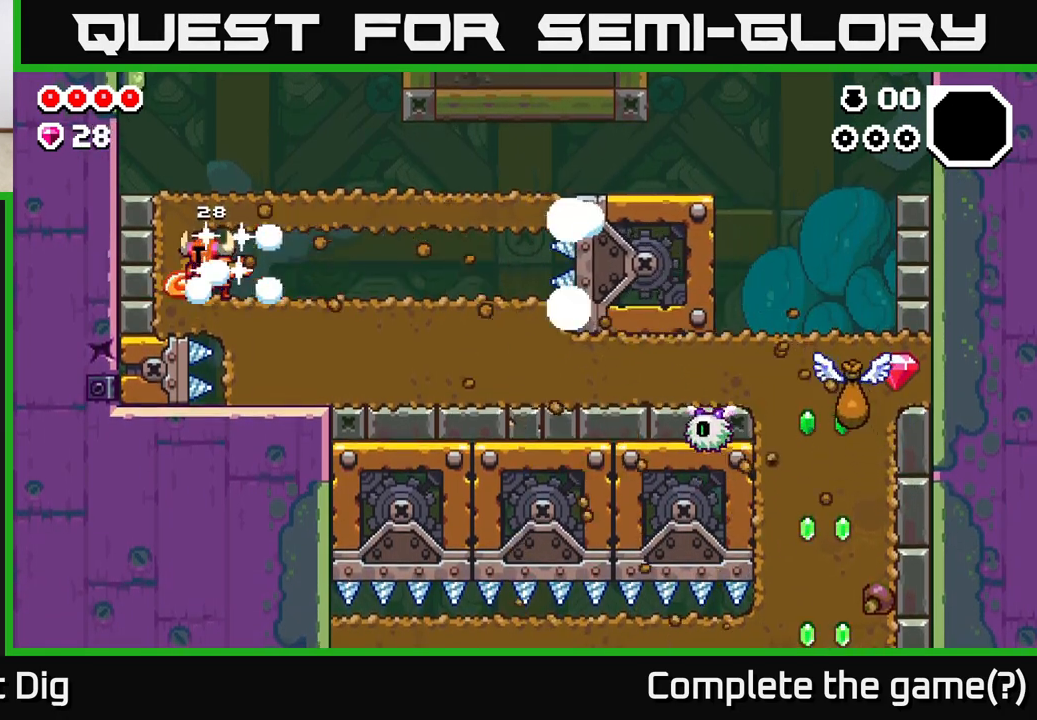
{"buttons": [], "left_stick": "up", "right_stick": "center", "events": [[33, "X", "up"], [100, "A", "down"], [117, "left_stick", "up"], [267, "A", "up"], [283, "X", "down"], [417, "X", "up"]]}
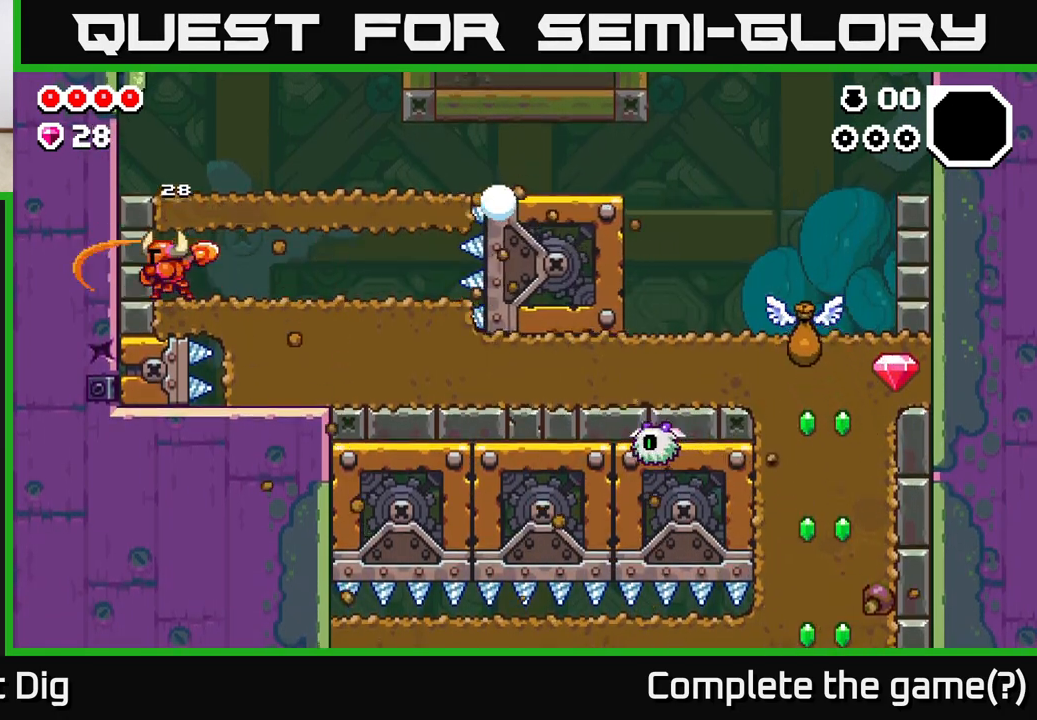
{"buttons": [], "left_stick": "right", "right_stick": "center", "events": [[33, "X", "down"], [150, "X", "up"], [167, "left_stick", "right"]]}
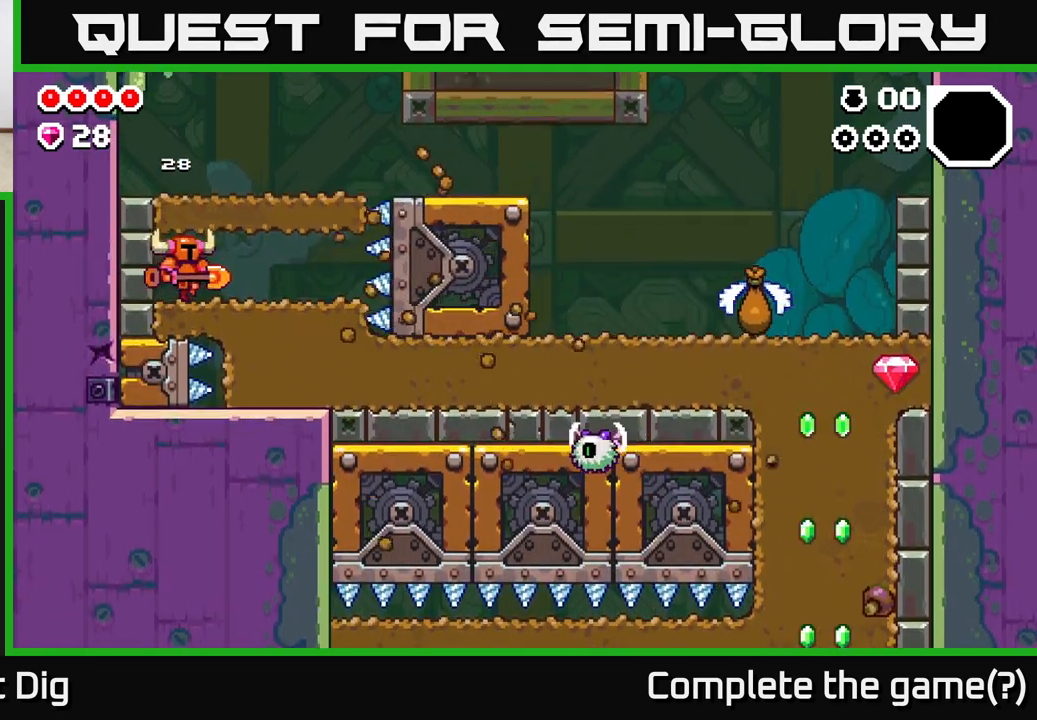
{"buttons": [], "left_stick": "down", "right_stick": "center", "events": [[150, "left_stick", "down"], [167, "X", "down"], [267, "X", "up"], [350, "X", "down"], [483, "X", "up"]]}
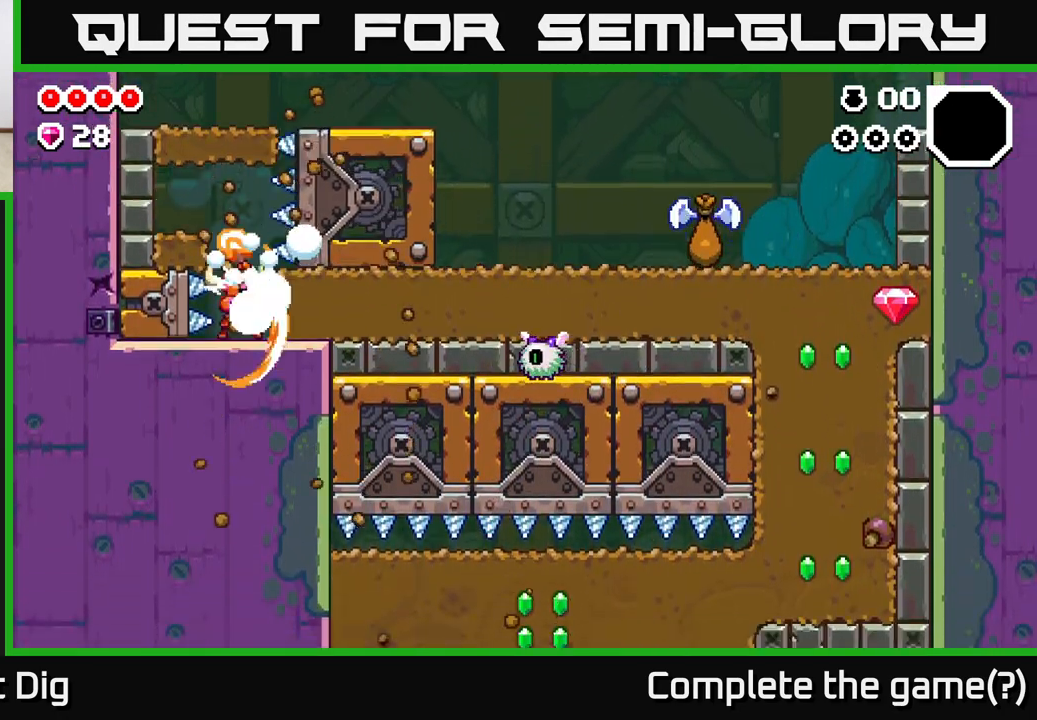
{"buttons": [], "left_stick": "right", "right_stick": "center", "events": [[250, "left_stick", "right"], [350, "X", "down"], [450, "X", "up"]]}
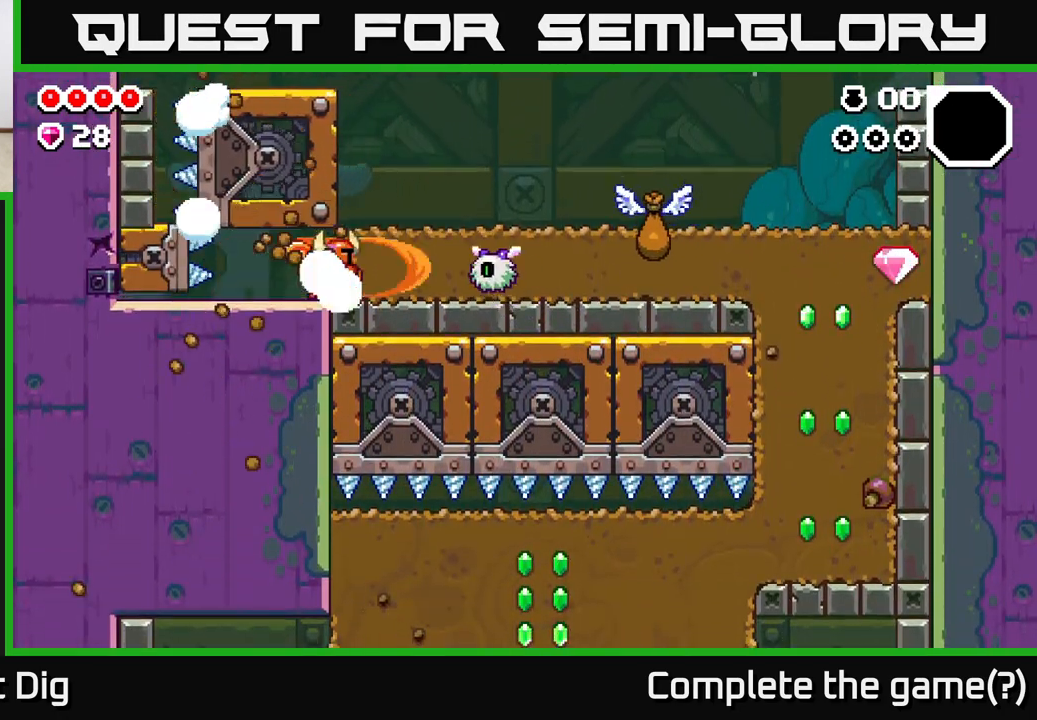
{"buttons": ["A"], "left_stick": "right", "right_stick": "center", "events": [[83, "X", "down"], [217, "X", "up"], [283, "X", "down"], [400, "A", "down"], [400, "X", "up"]]}
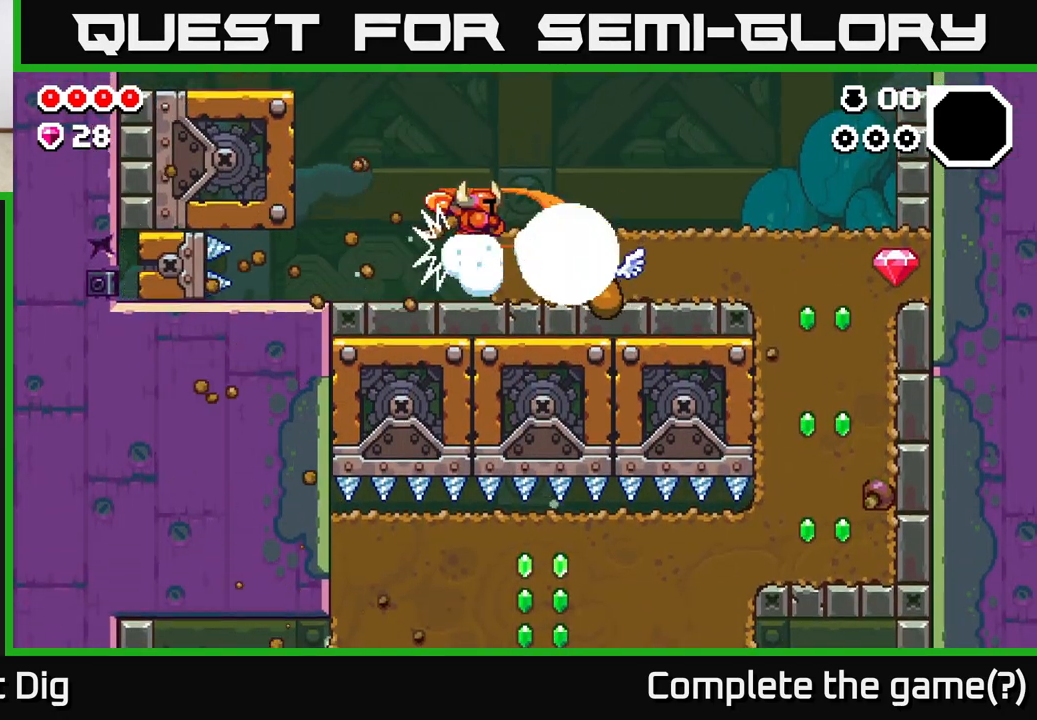
{"buttons": [], "left_stick": "up-left", "right_stick": "center", "events": [[233, "A", "up"], [333, "left_stick", "left"], [500, "left_stick", "up-left"]]}
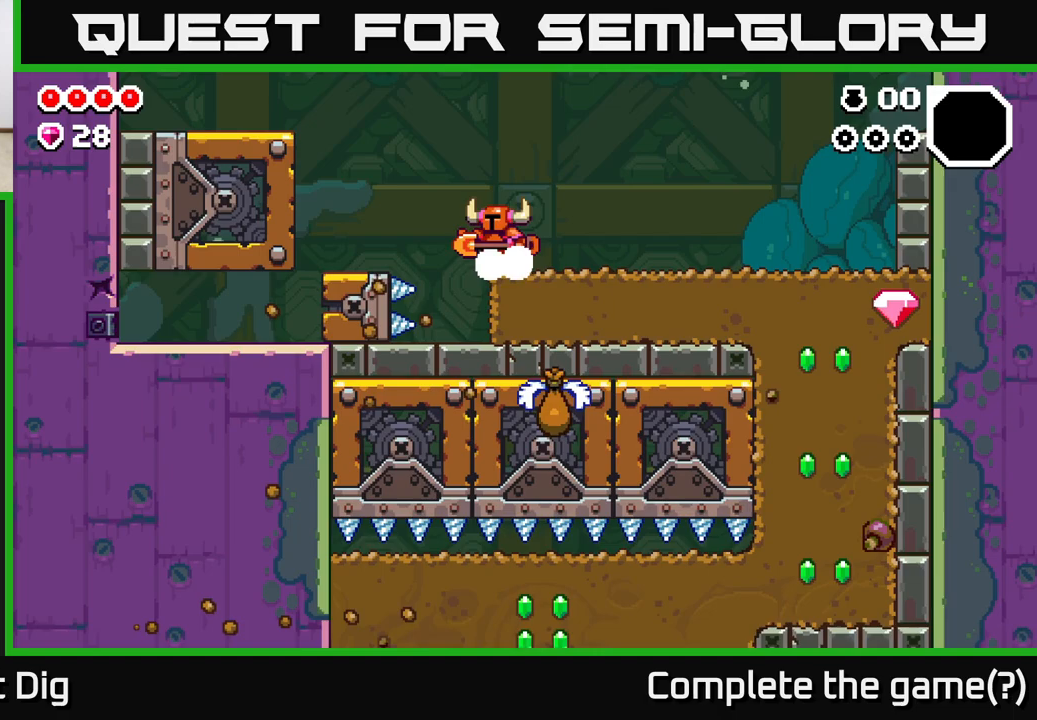
{"buttons": [], "left_stick": "up-left", "right_stick": "center", "events": [[17, "left_stick", "left"], [33, "left_stick", "right"], [117, "A", "down"], [250, "left_stick", "up-left"], [350, "A", "up"]]}
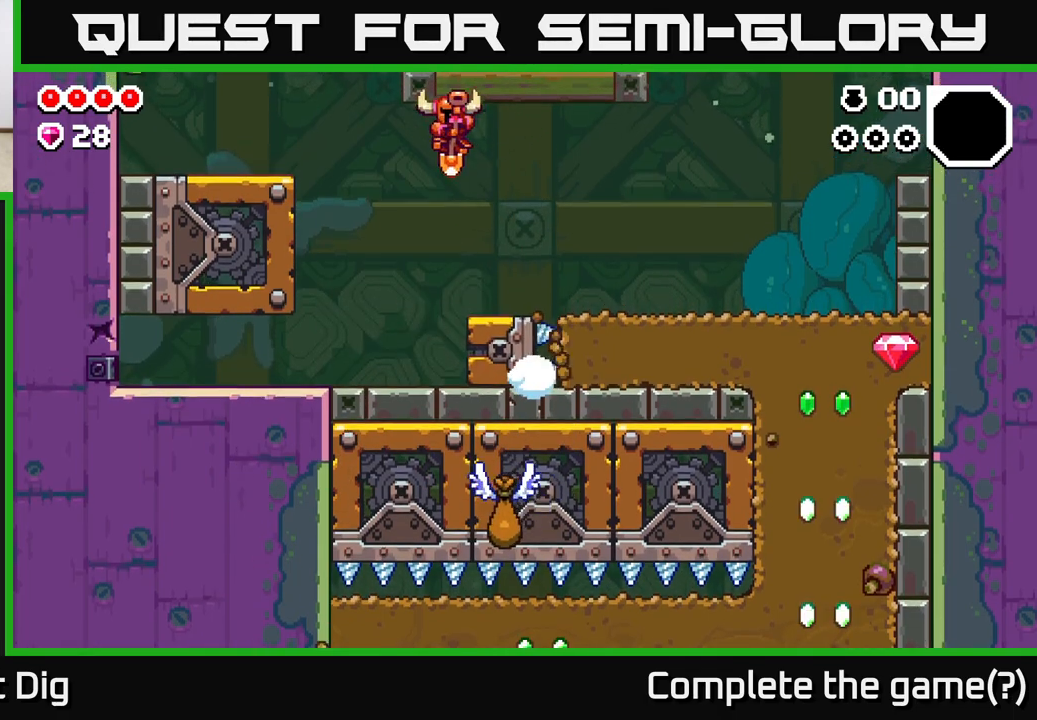
{"buttons": [], "left_stick": "up-left", "right_stick": "center", "events": []}
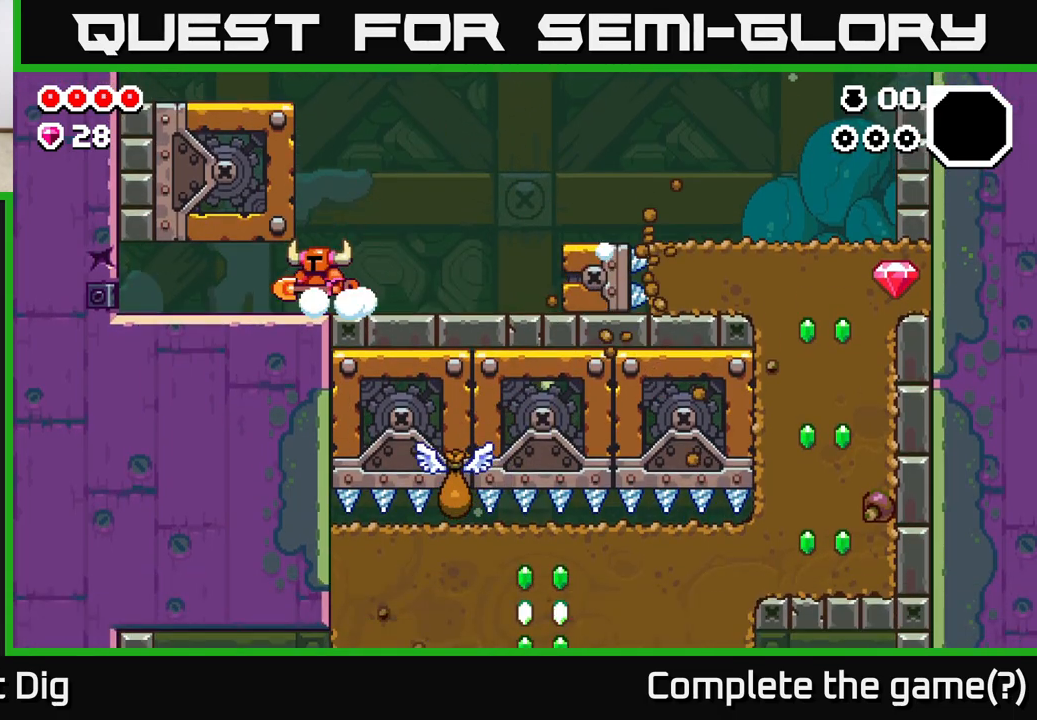
{"buttons": ["X"], "left_stick": "up-left", "right_stick": "center", "events": [[450, "X", "down"]]}
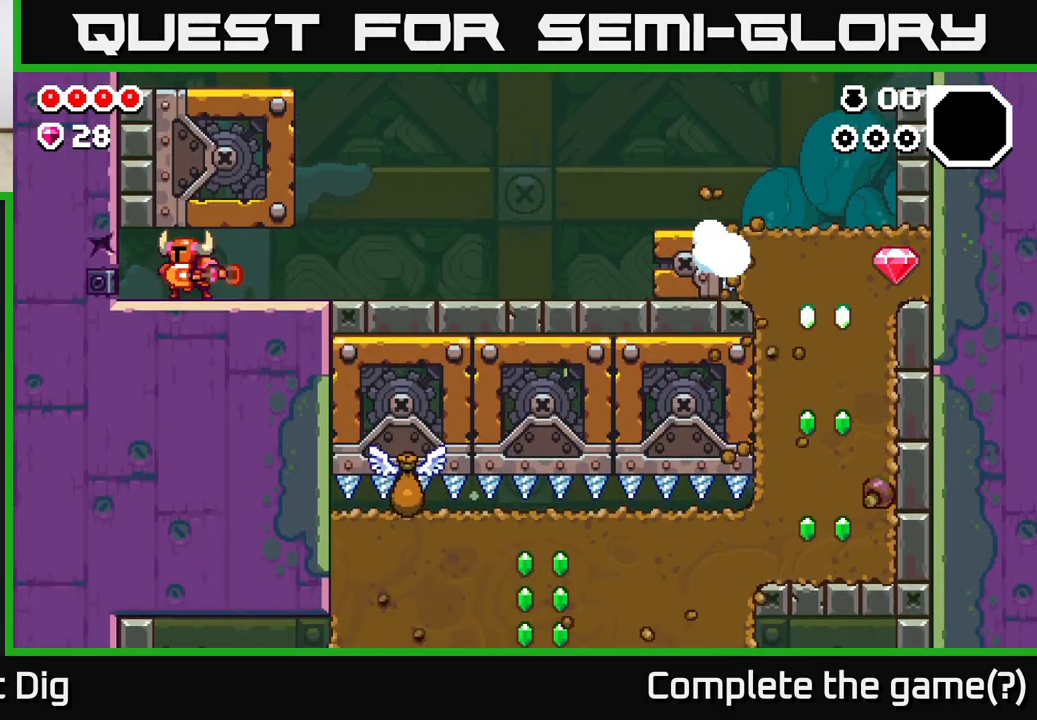
{"buttons": [], "left_stick": "center", "right_stick": "center", "events": [[17, "X", "up"], [67, "left_stick", "center"], [217, "left_stick", "left"], [400, "left_stick", "center"]]}
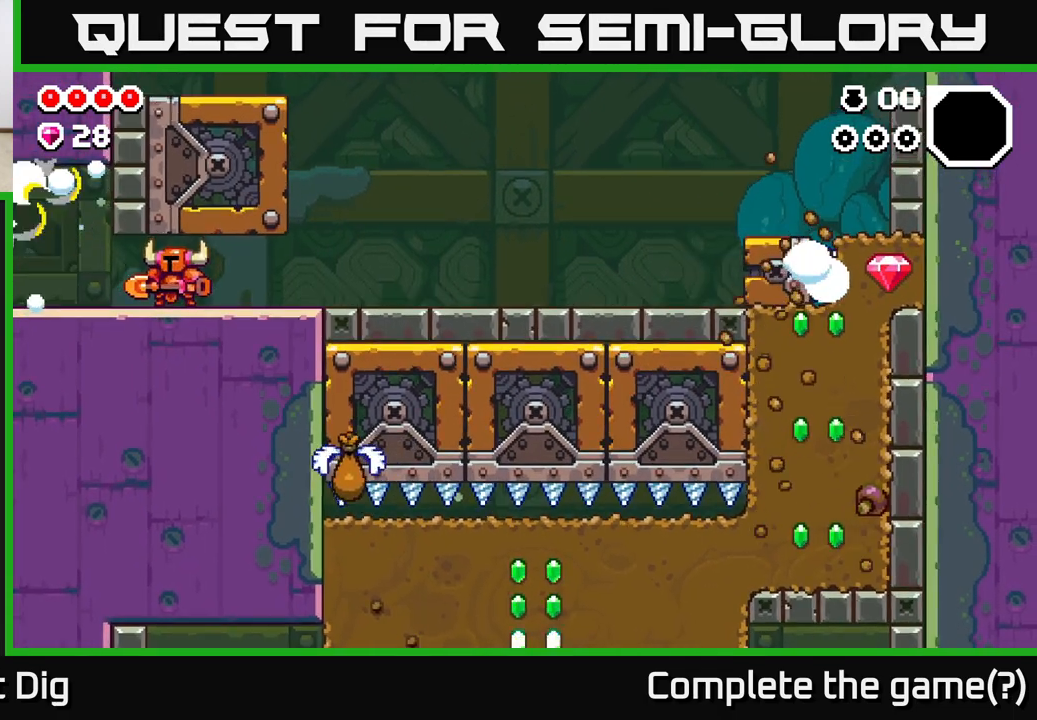
{"buttons": [], "left_stick": "left", "right_stick": "center", "events": [[33, "left_stick", "left"], [217, "left_stick", "center"], [333, "left_stick", "left"]]}
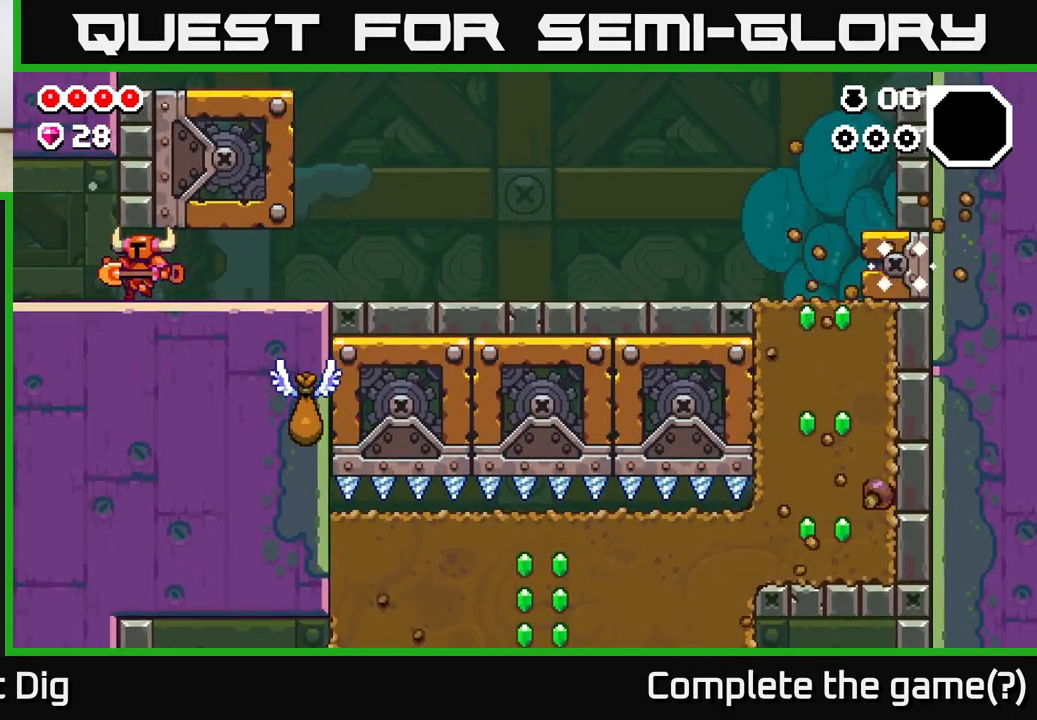
{"buttons": [], "left_stick": "left", "right_stick": "center", "events": []}
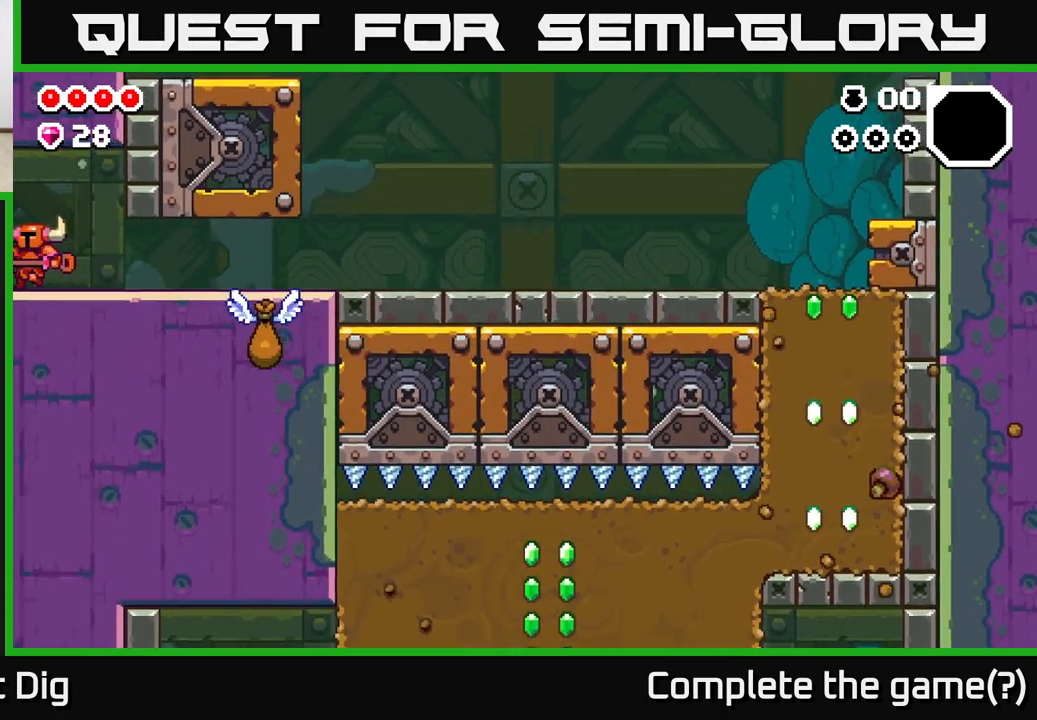
{"buttons": [], "left_stick": "left", "right_stick": "center", "events": [[150, "left_stick", "center"], [417, "left_stick", "left"]]}
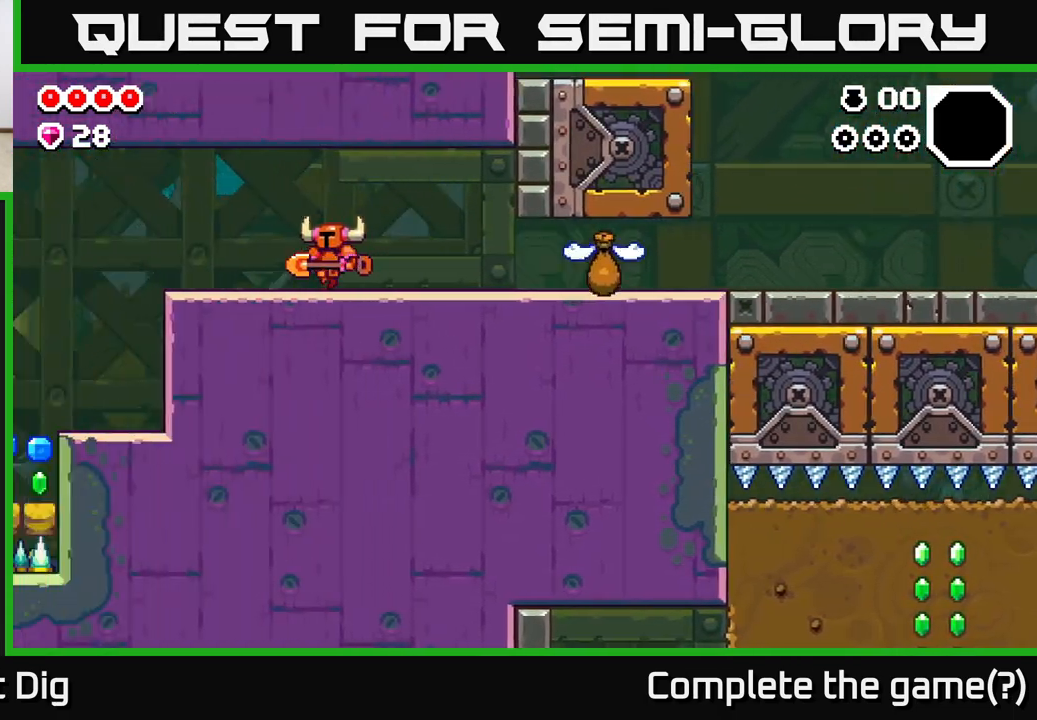
{"buttons": [], "left_stick": "center", "right_stick": "center", "events": [[100, "left_stick", "center"]]}
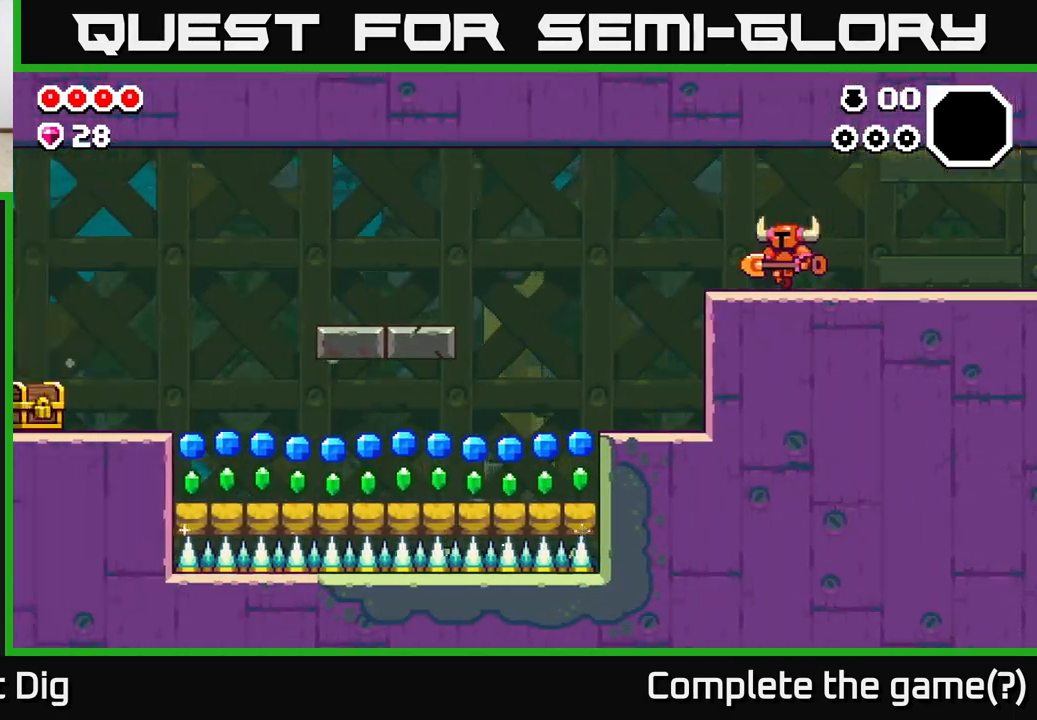
{"buttons": [], "left_stick": "center", "right_stick": "center", "events": [[267, "left_stick", "right"], [467, "left_stick", "center"]]}